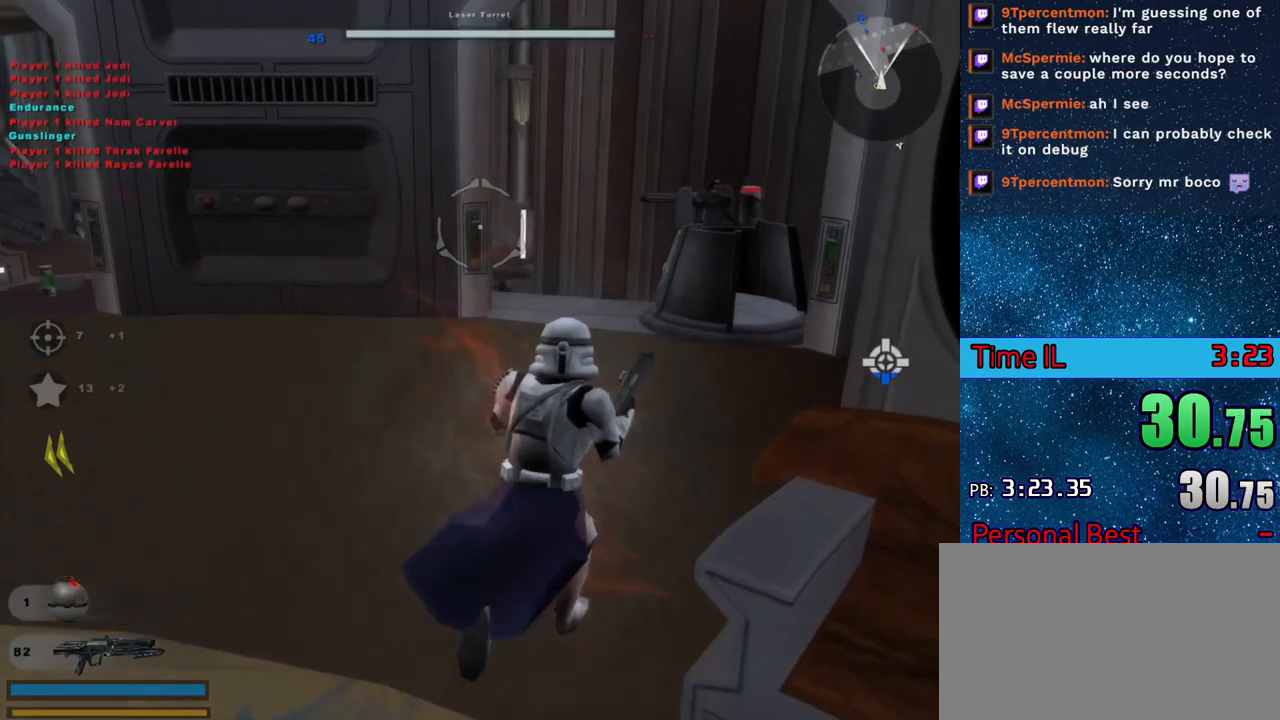
Gameplay with keyboard and mouse; each line is a JSON object with the keys held at the frame after it. "events" lists presses ("down") and releases ("up") of "1", "2", "3", "4", "5", "6", "a", "alt", "c", "ctrl", "d", "e", "escape", "f", "q", "r", "s", "shift", "space", "tab", "w", "x" and "z" between this image and that frame as [ms after this image, input, new state], when the widget could be followed in between. No other keys are recorded. "mouse_move" is the direction in which the mouse moves at that frame (one of eight, or "still"), when it could be read. Mouse buttons are not recorded.
{"keys": [], "mouse_move": "still", "events": [[83, "d", "up"], [83, "w", "up"], [350, "d", "down"], [450, "d", "up"]]}
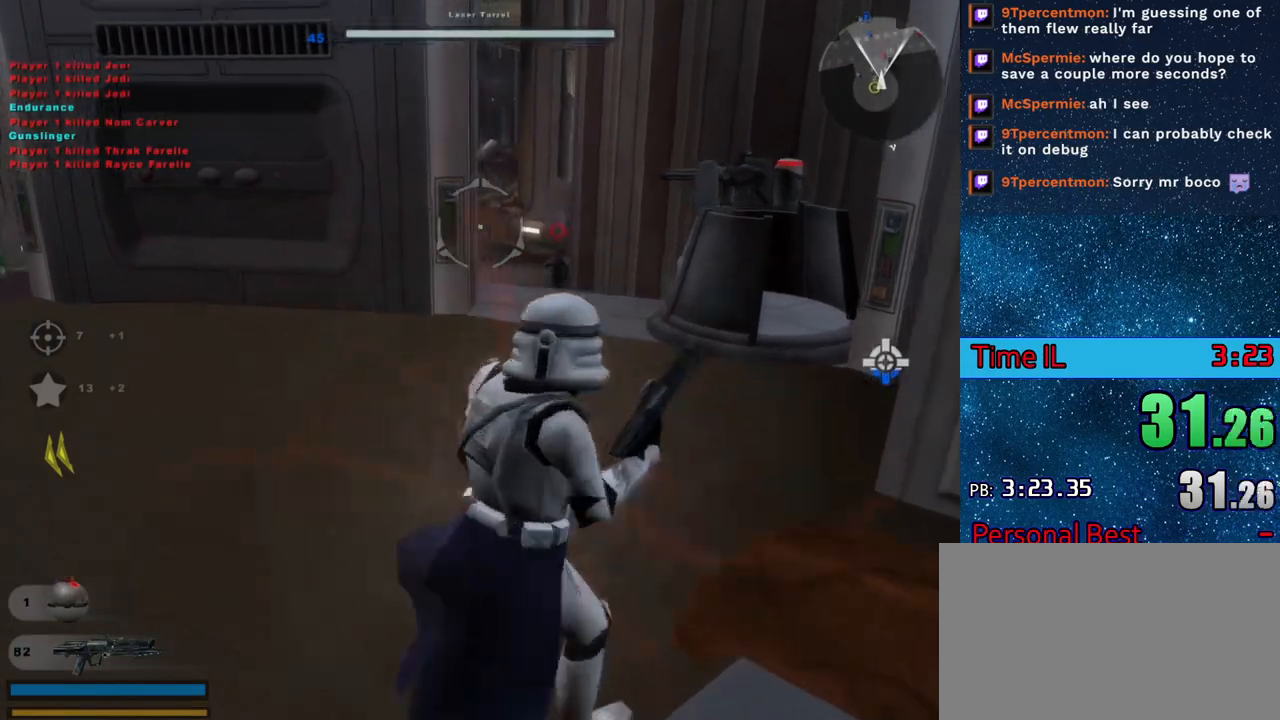
{"keys": [], "mouse_move": "up-right", "events": []}
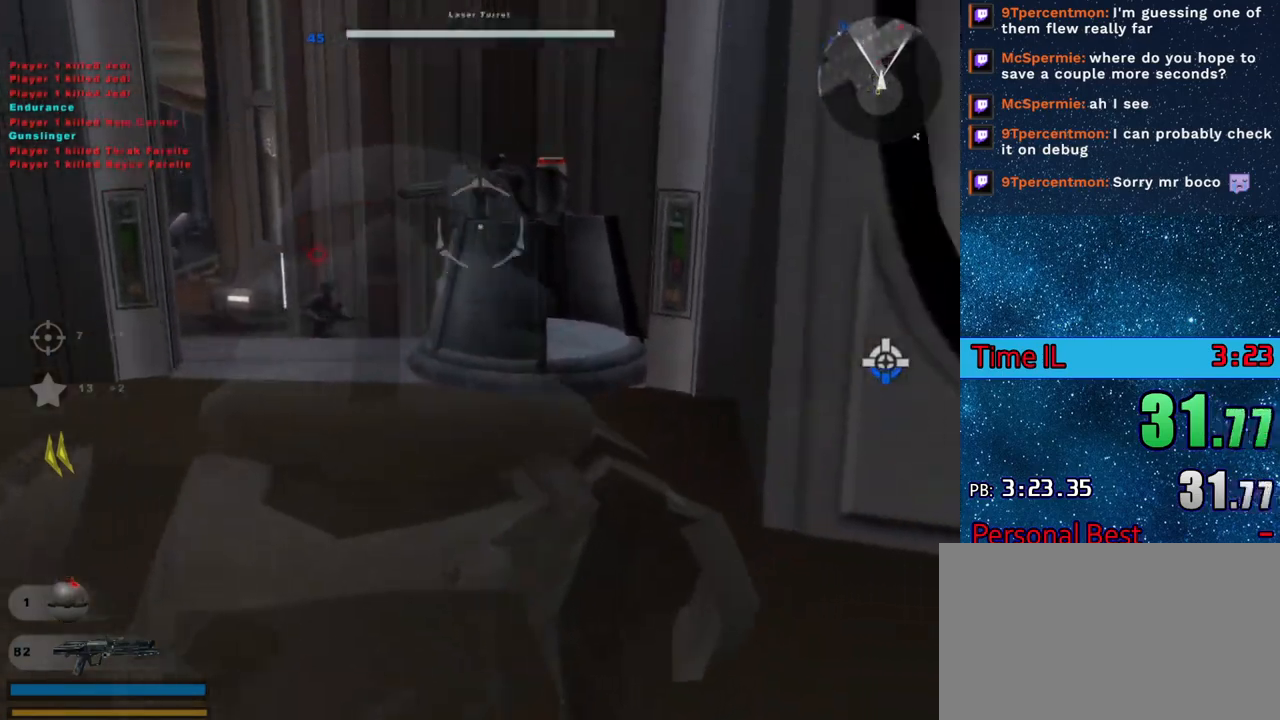
{"keys": [], "mouse_move": "still", "events": []}
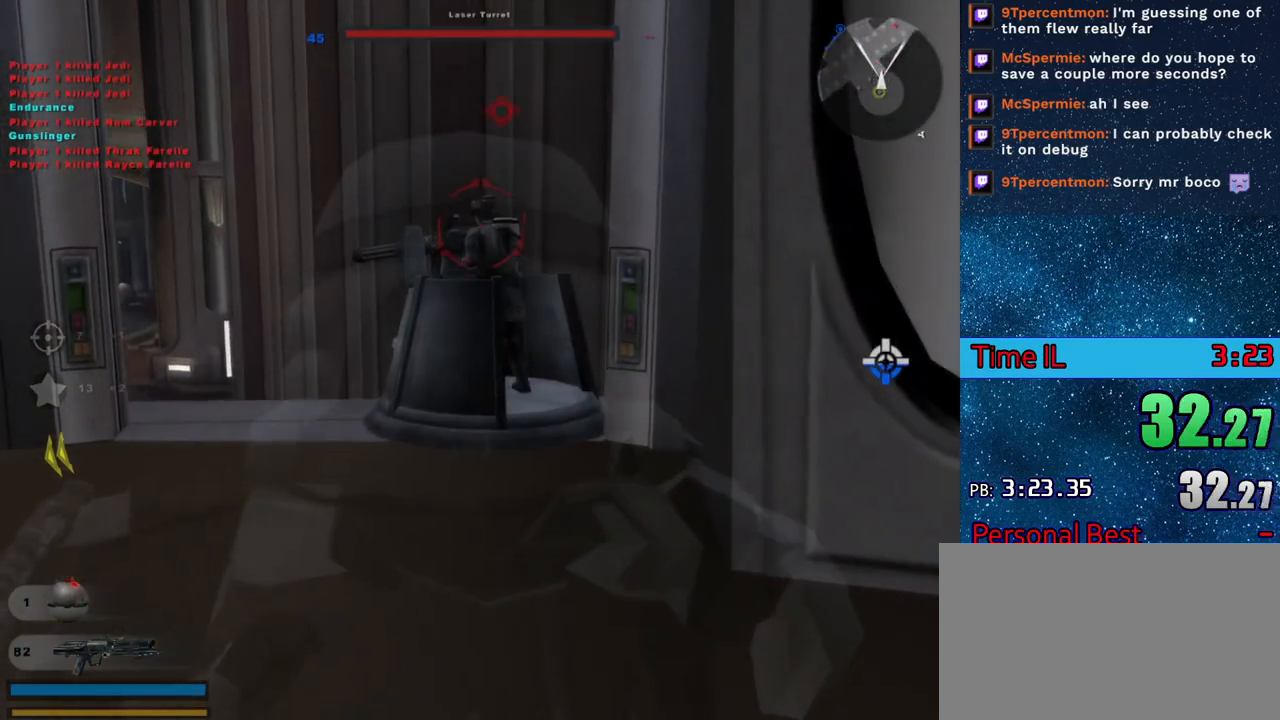
{"keys": [], "mouse_move": "left", "events": [[134, "r", "down"], [217, "r", "up"], [317, "r", "down"], [351, "r", "up"]]}
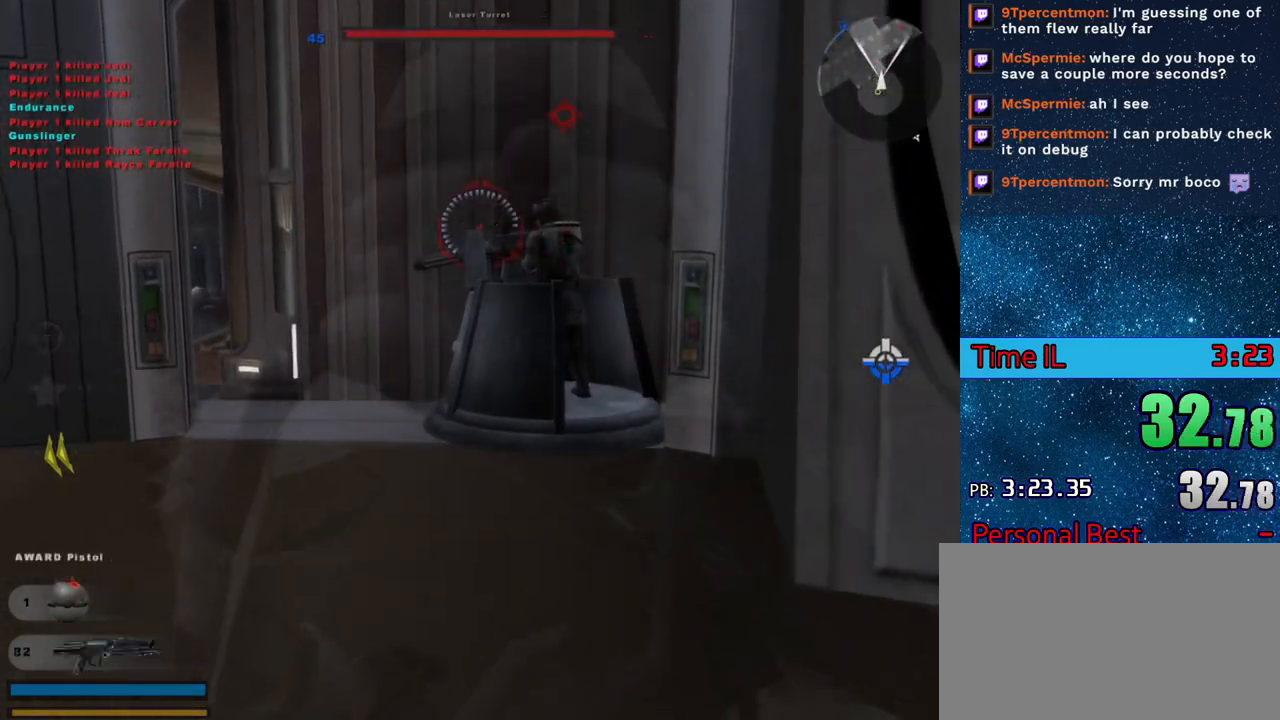
{"keys": [], "mouse_move": "still", "events": []}
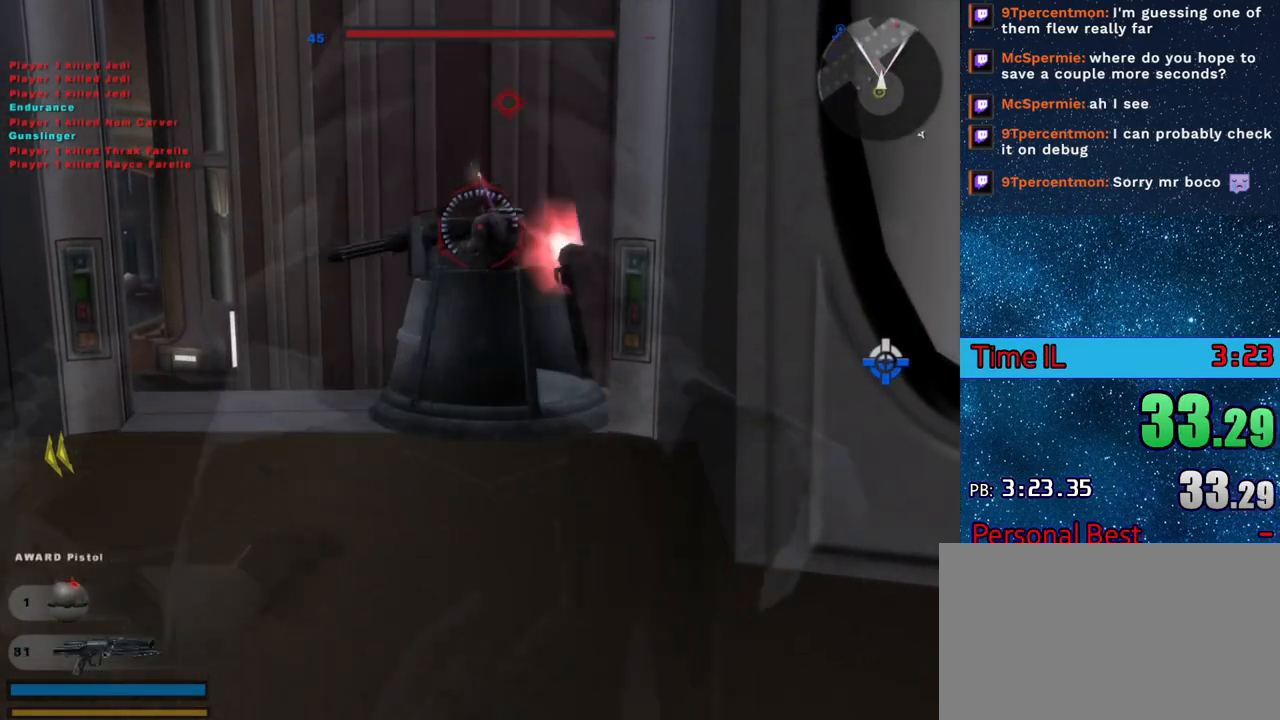
{"keys": [], "mouse_move": "still", "events": []}
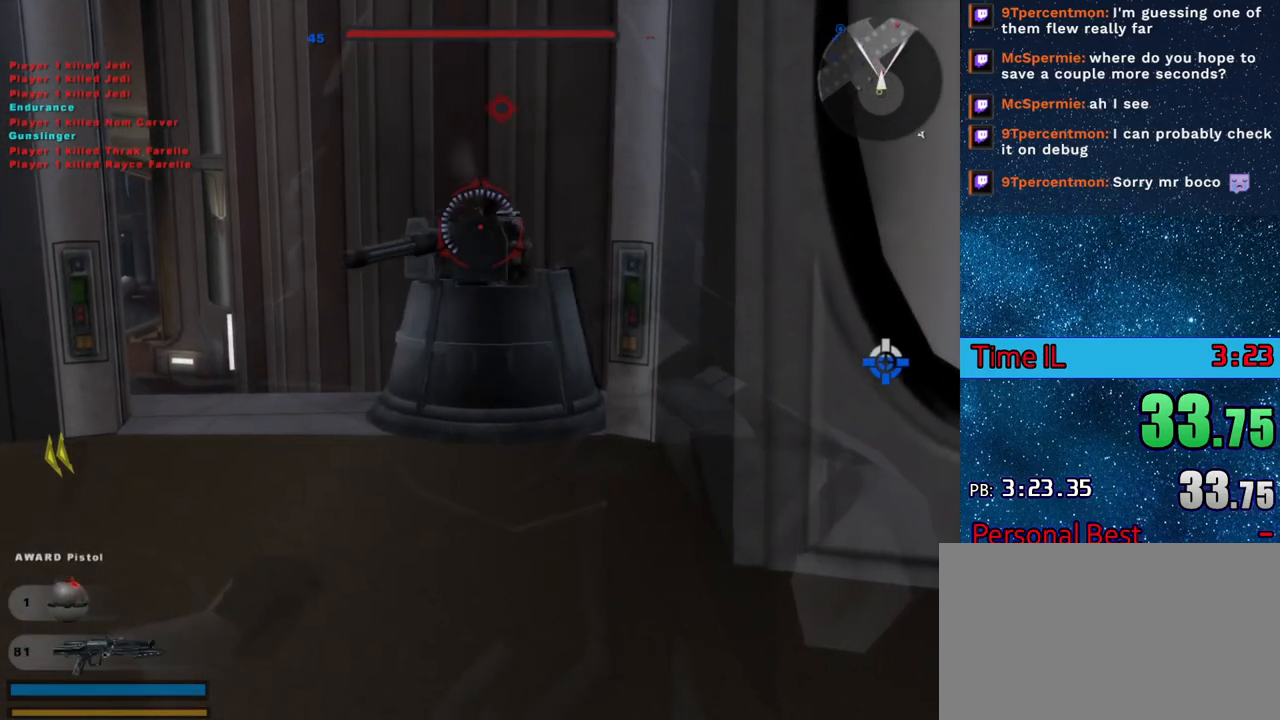
{"keys": [], "mouse_move": "still", "events": []}
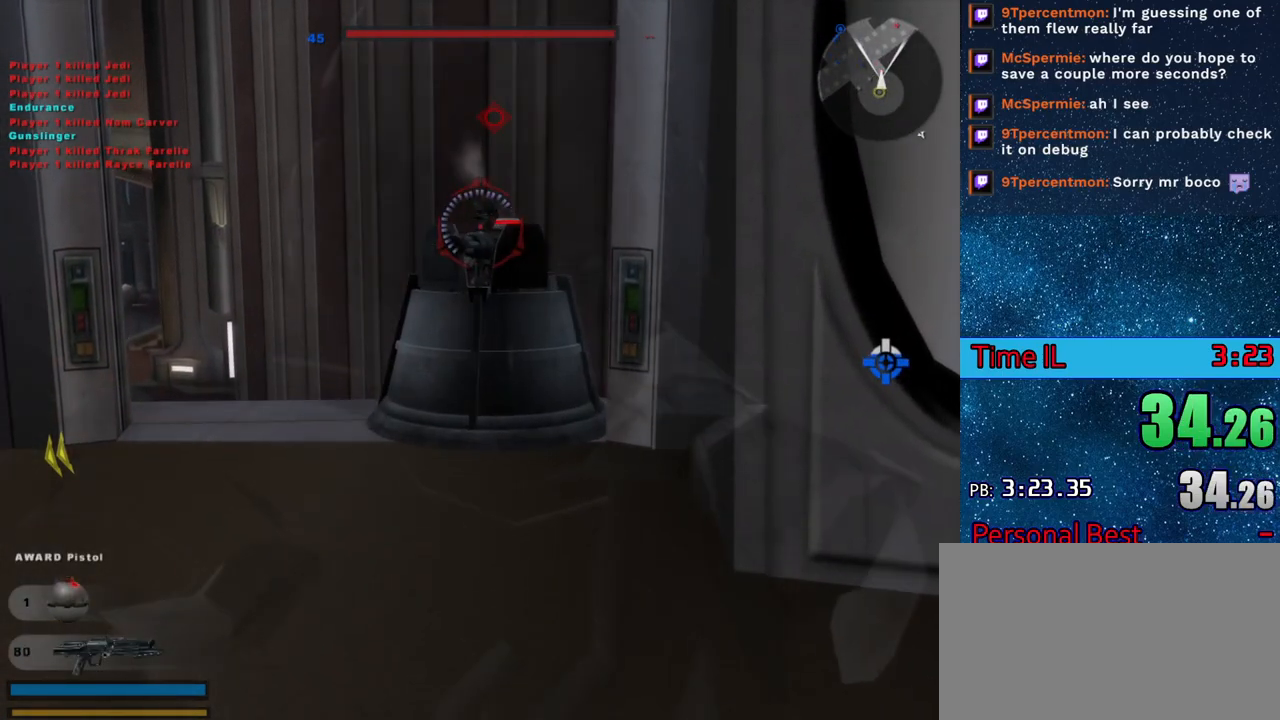
{"keys": [], "mouse_move": "still", "events": [[134, "a", "down"], [184, "a", "up"]]}
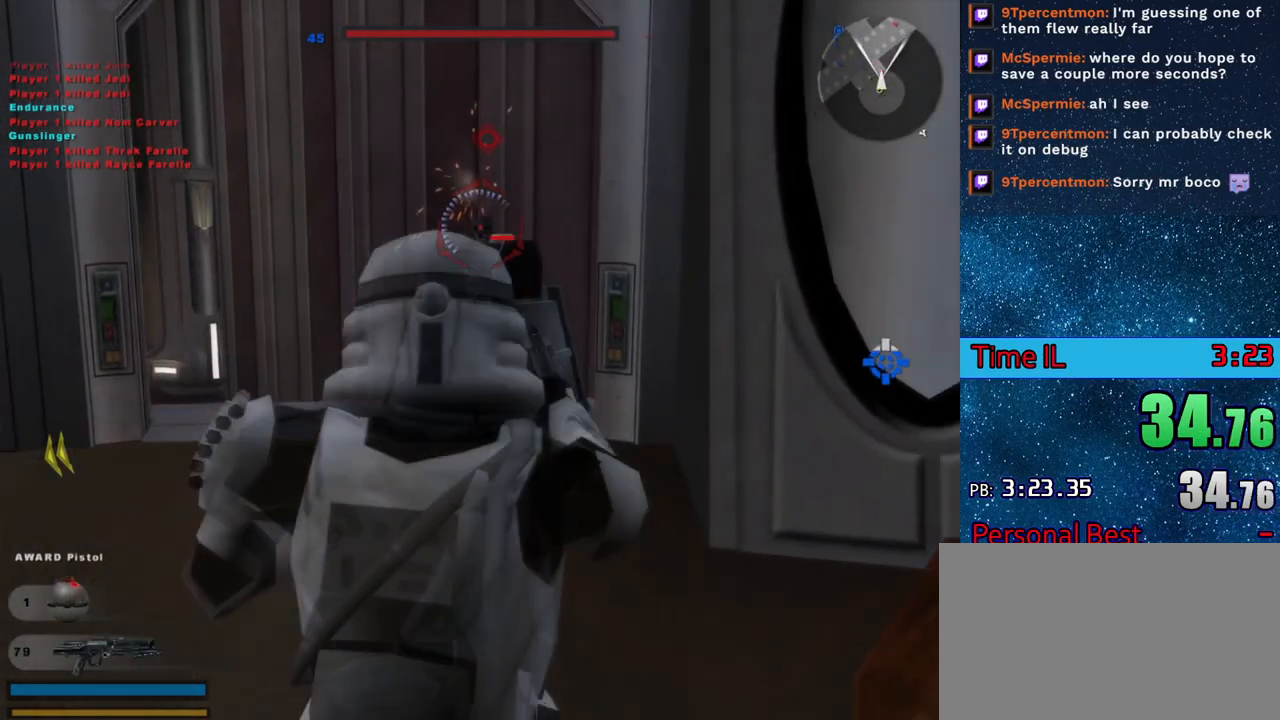
{"keys": [], "mouse_move": "still", "events": []}
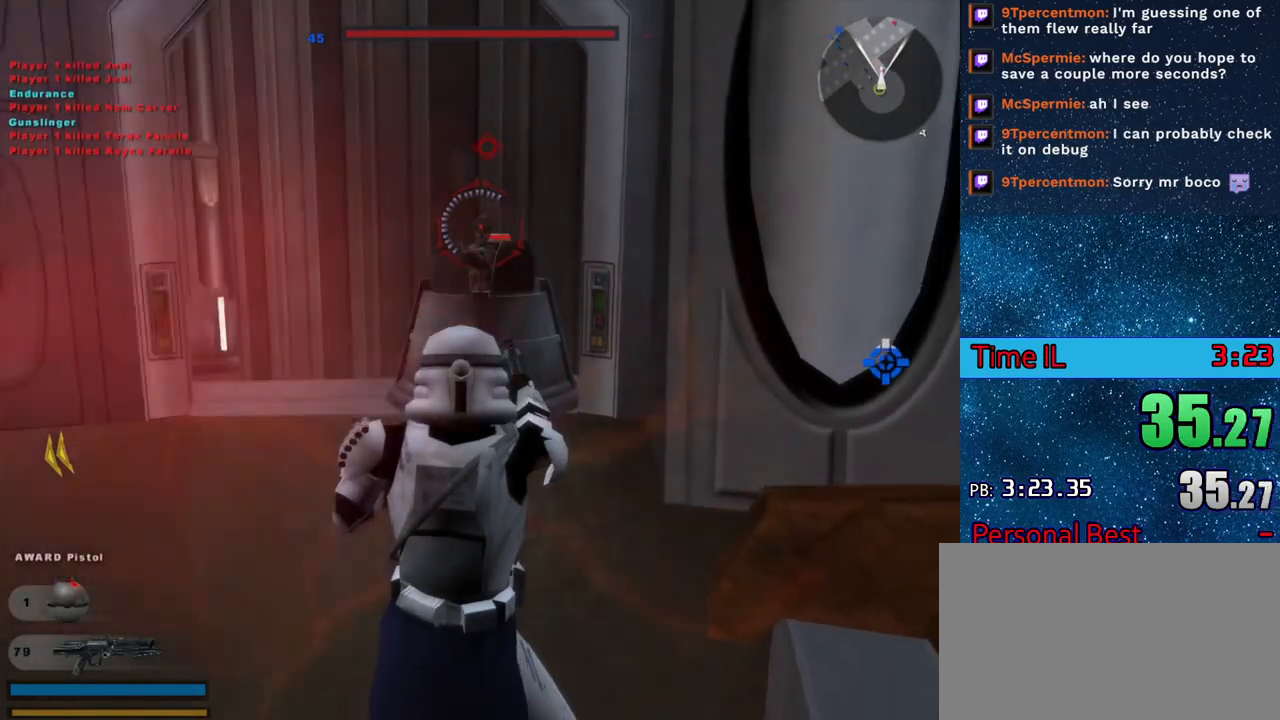
{"keys": [], "mouse_move": "right", "events": []}
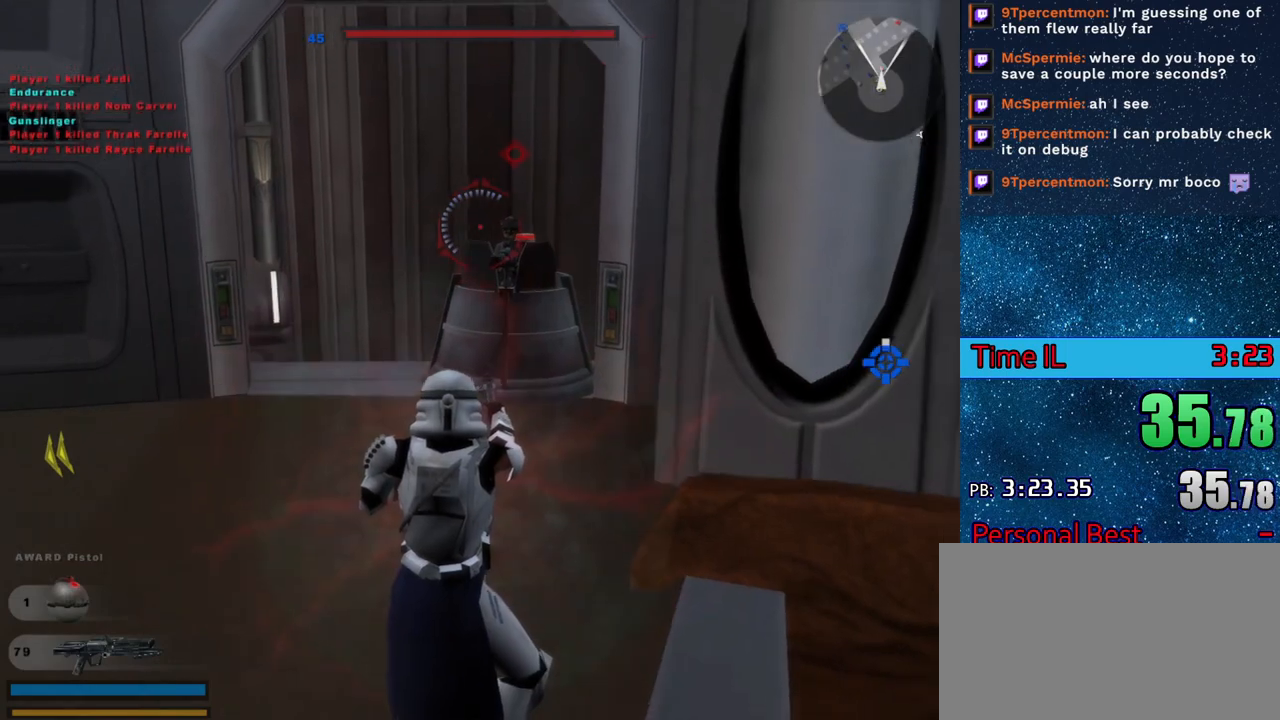
{"keys": [], "events": []}
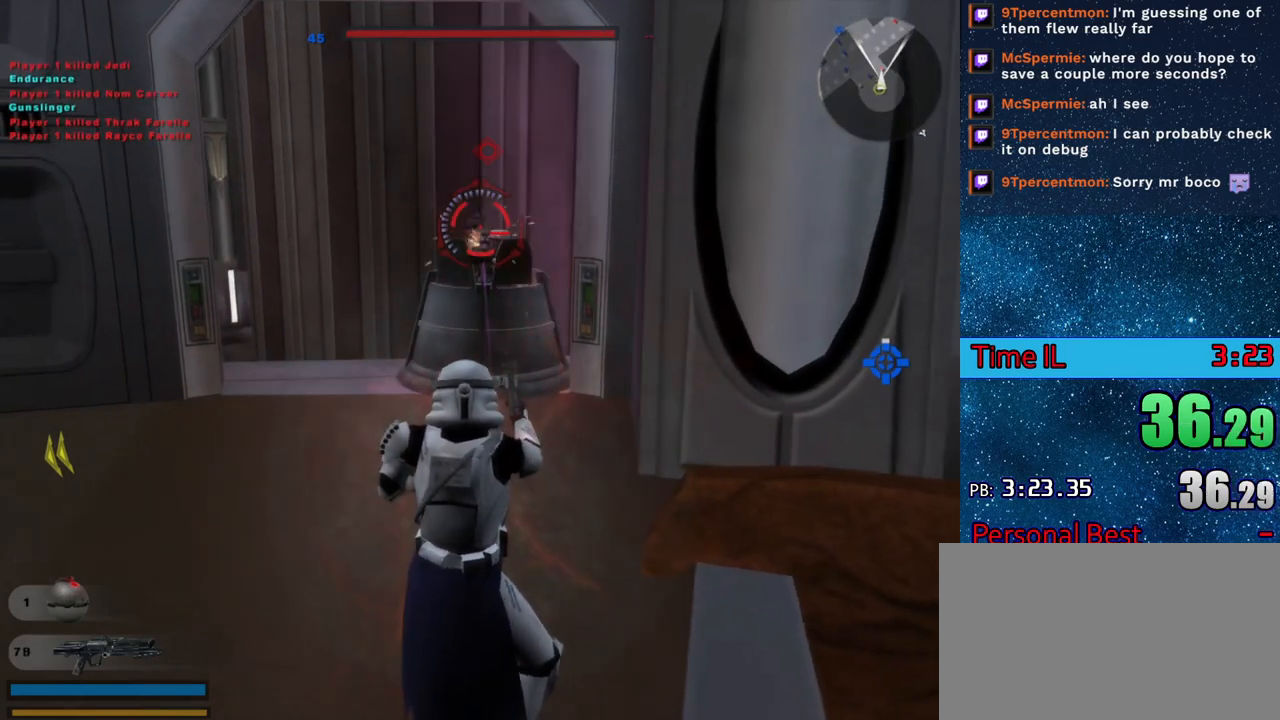
{"keys": [], "mouse_move": "right", "events": []}
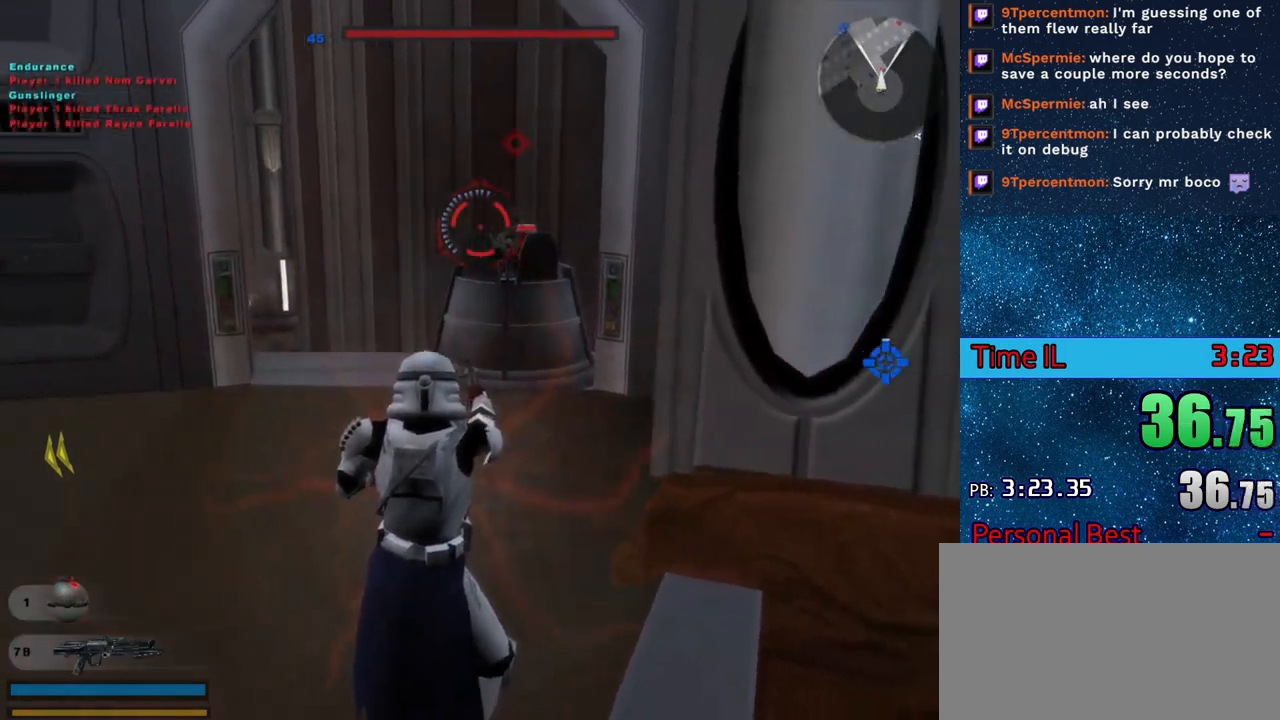
{"keys": [], "mouse_move": "left", "events": []}
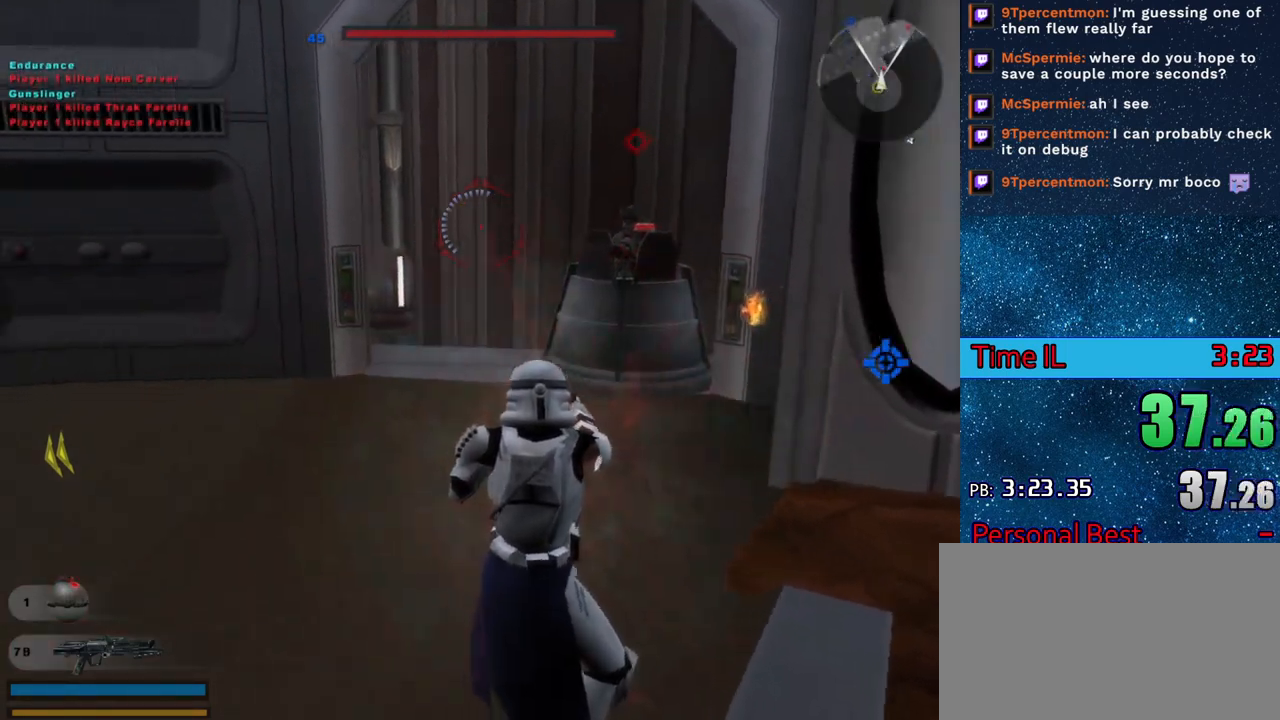
{"keys": ["q", "w"], "mouse_move": "still", "events": [[84, "q", "down"], [217, "w", "down"], [267, "w", "up"], [351, "w", "down"]]}
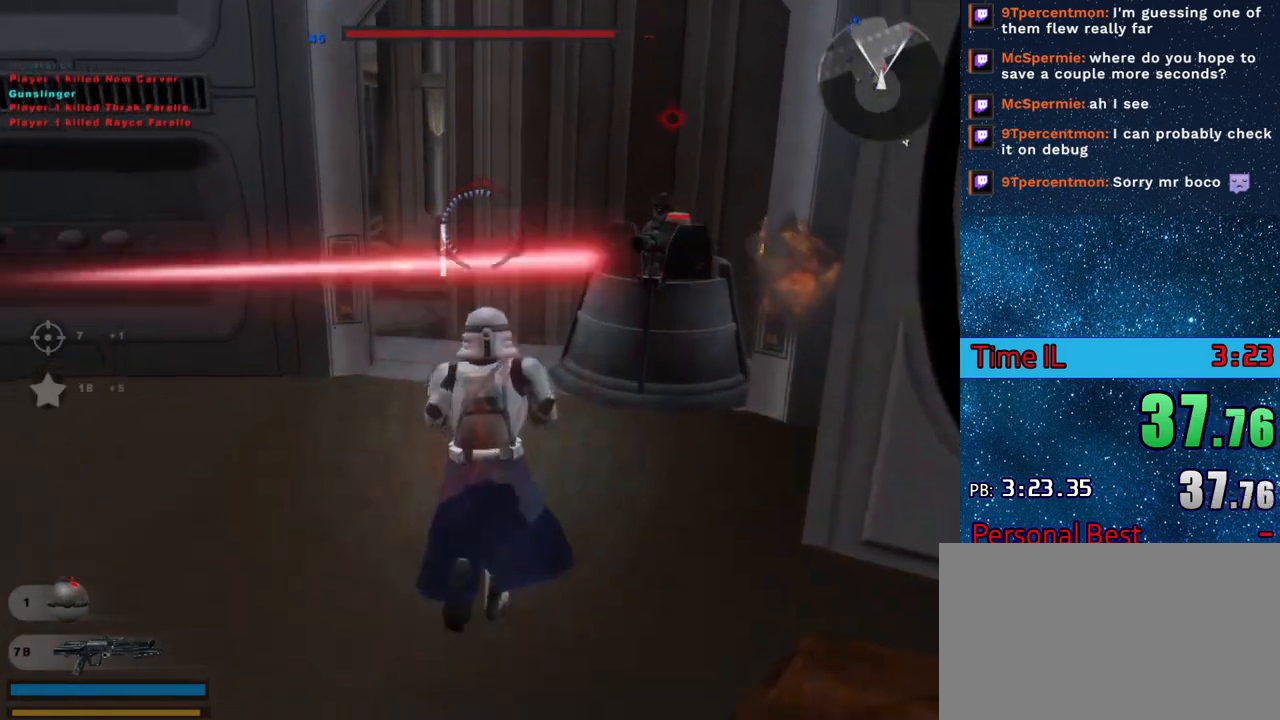
{"keys": ["q", "w"], "mouse_move": "left", "events": []}
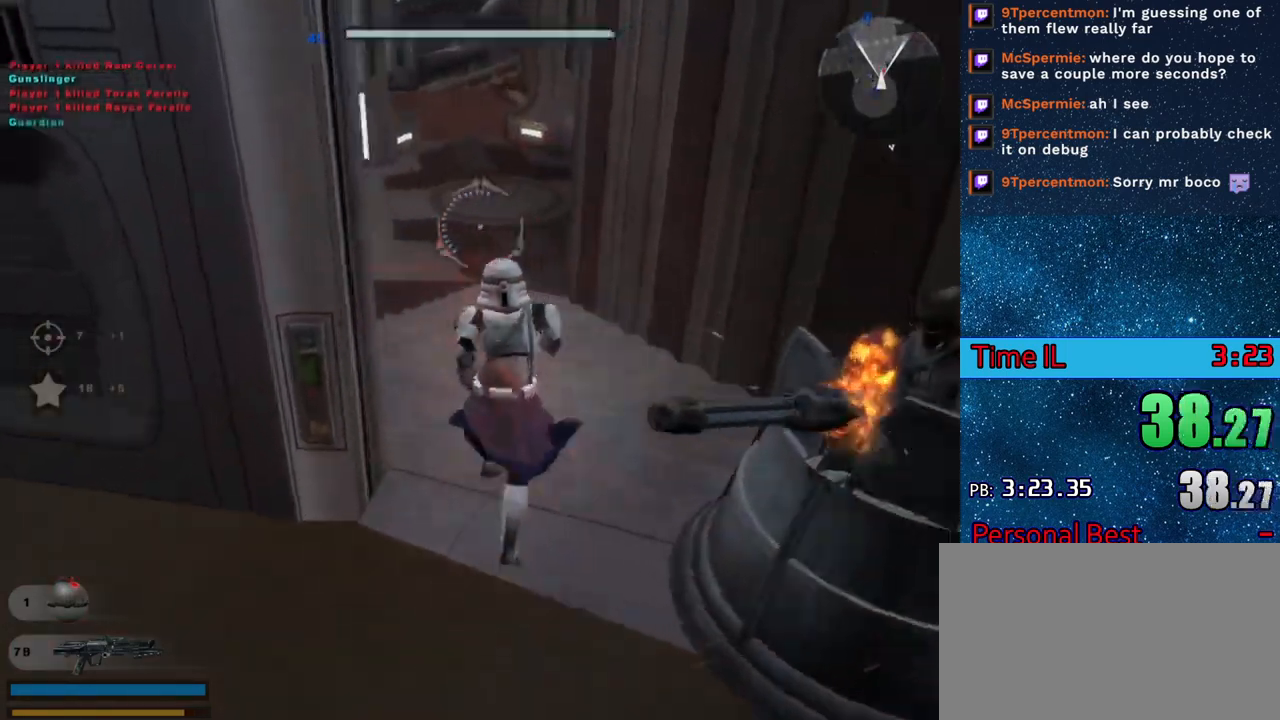
{"keys": ["q", "w"], "mouse_move": "still", "events": [[117, "space", "down"], [201, "space", "up"]]}
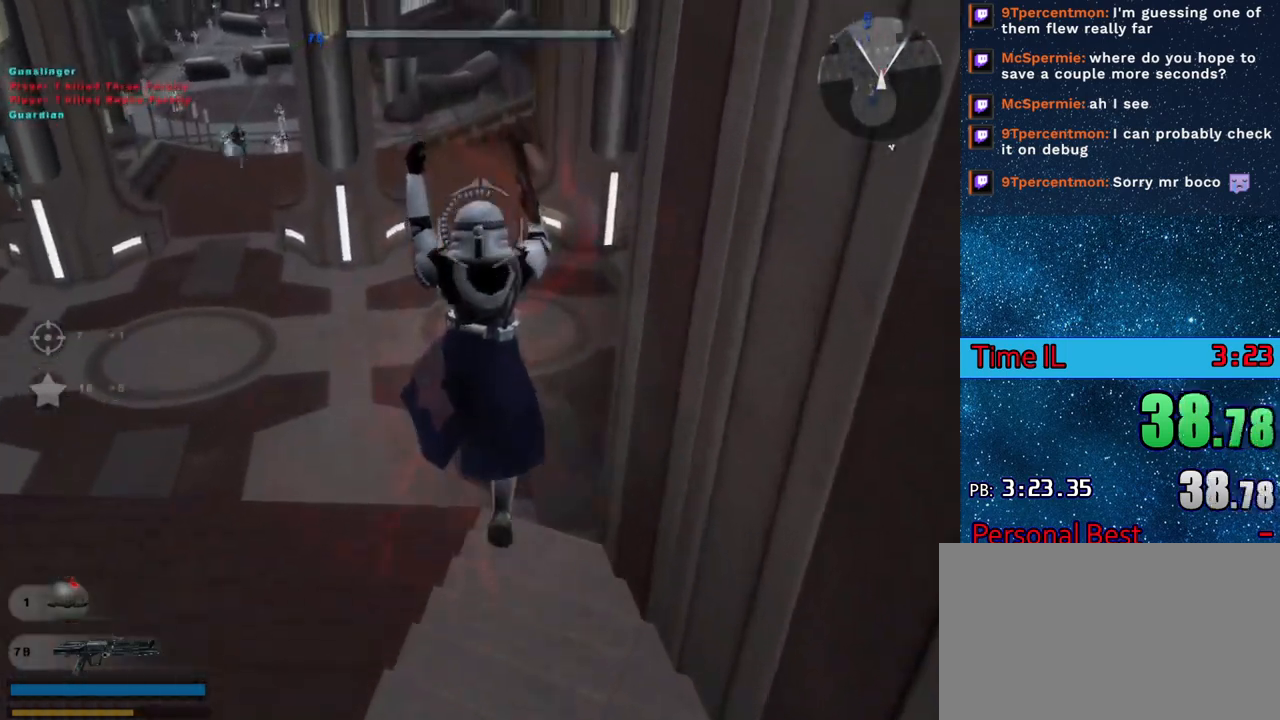
{"keys": ["q", "w"], "mouse_move": "still", "events": []}
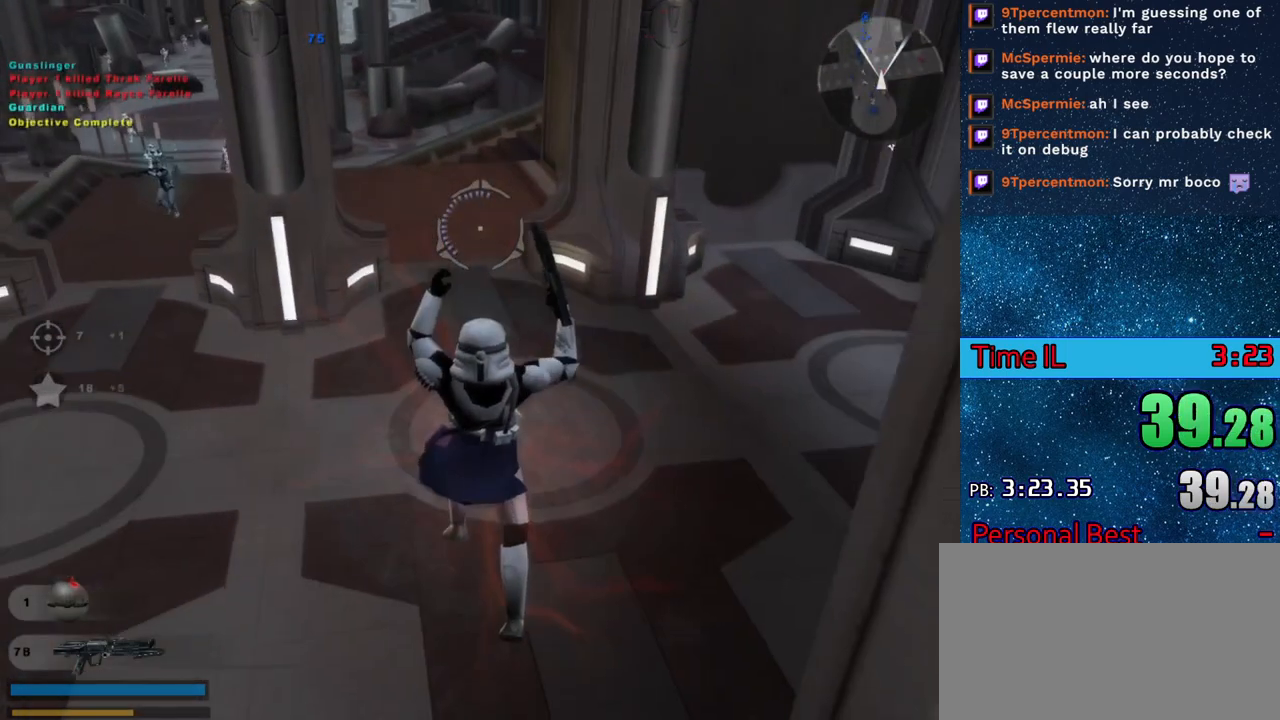
{"keys": ["q", "w"], "mouse_move": "up", "events": []}
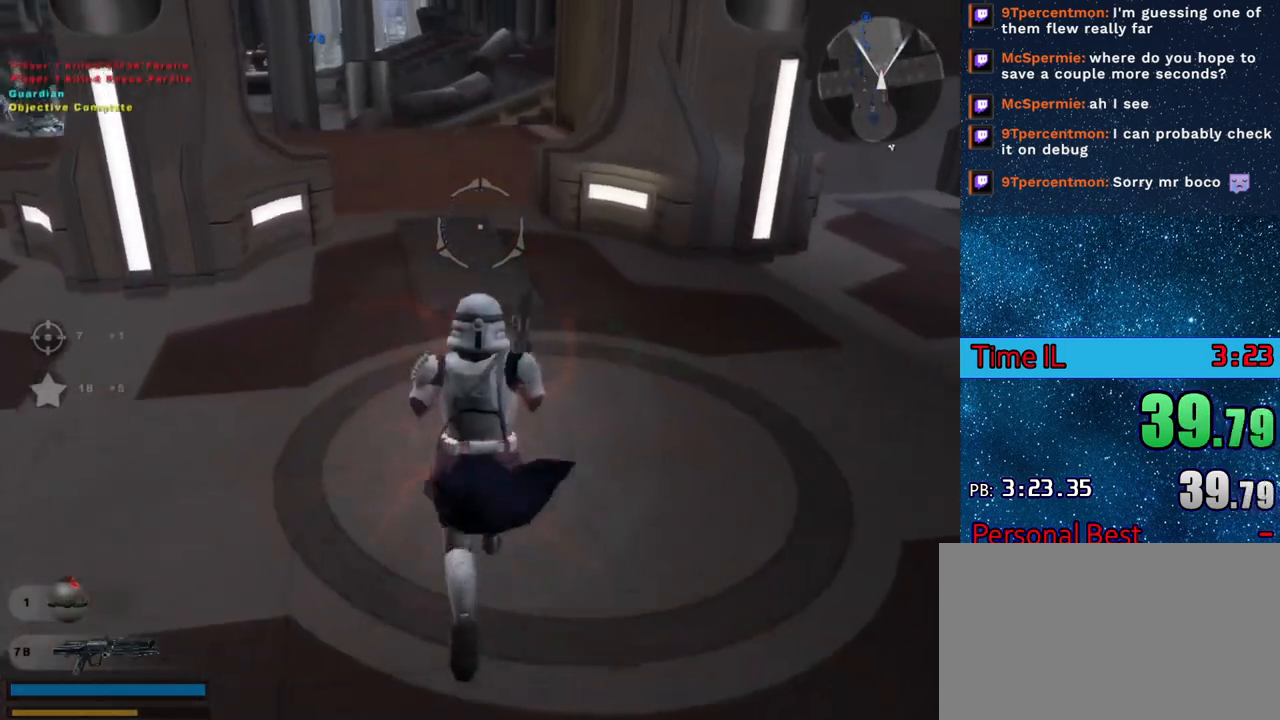
{"keys": ["q", "w"], "mouse_move": "still", "events": []}
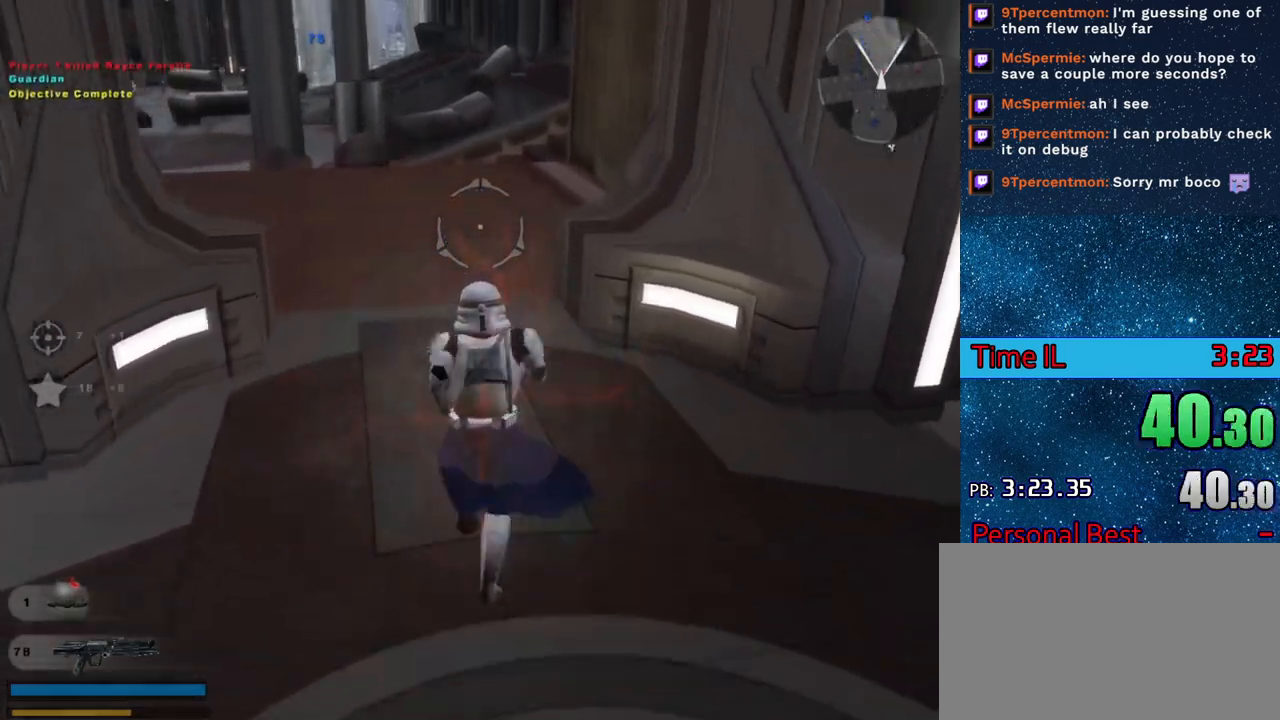
{"keys": ["q", "w"], "mouse_move": "still", "events": []}
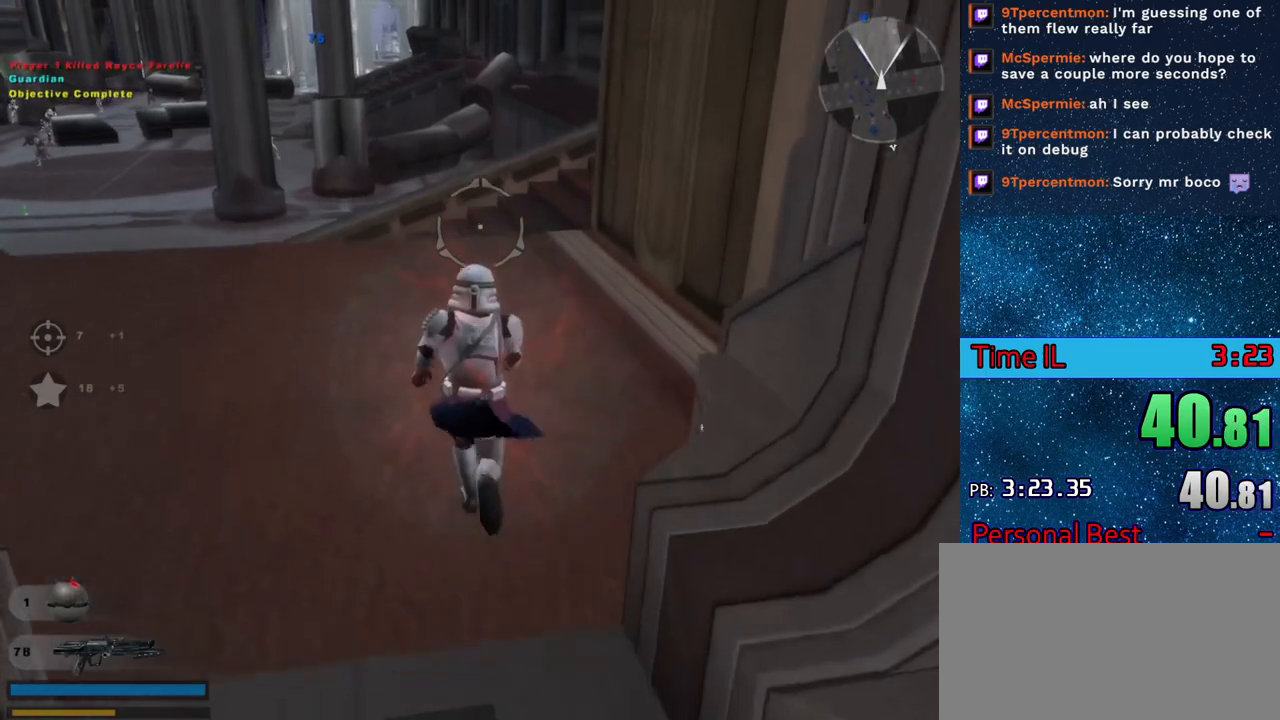
{"keys": ["q", "w"], "mouse_move": "right", "events": []}
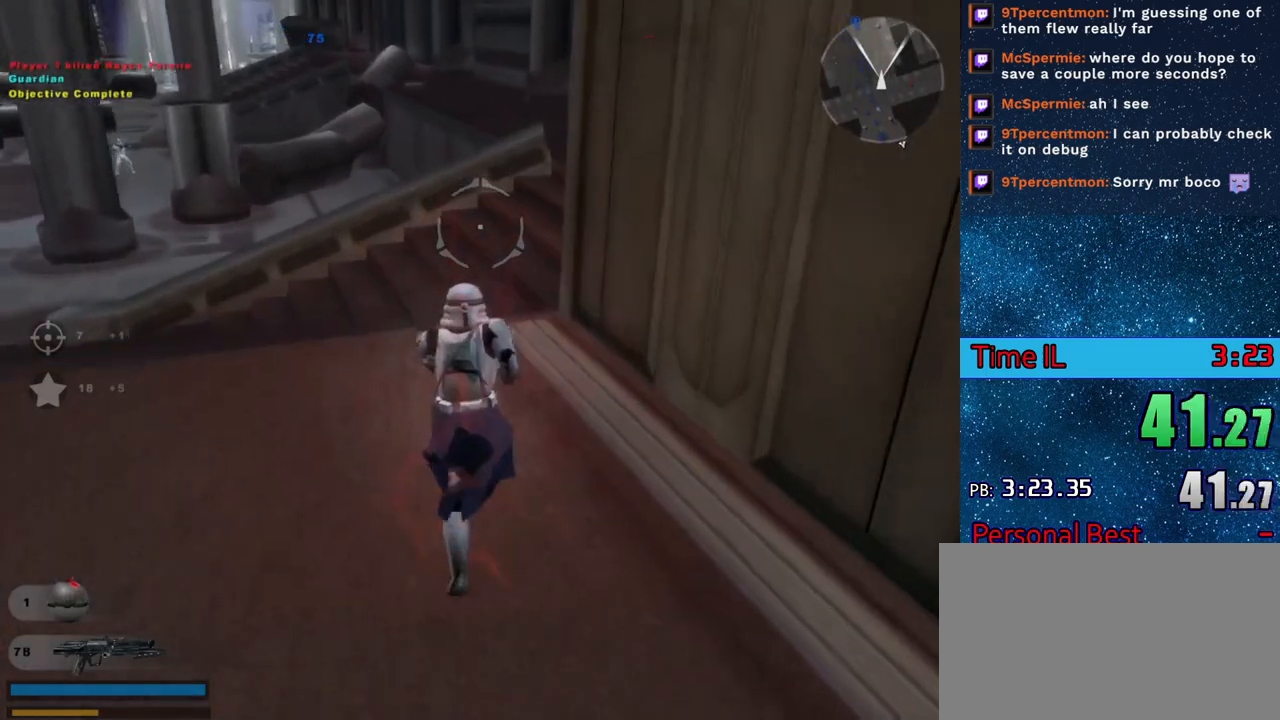
{"keys": ["q", "w"], "mouse_move": "right", "events": [[334, "space", "down"], [434, "space", "up"]]}
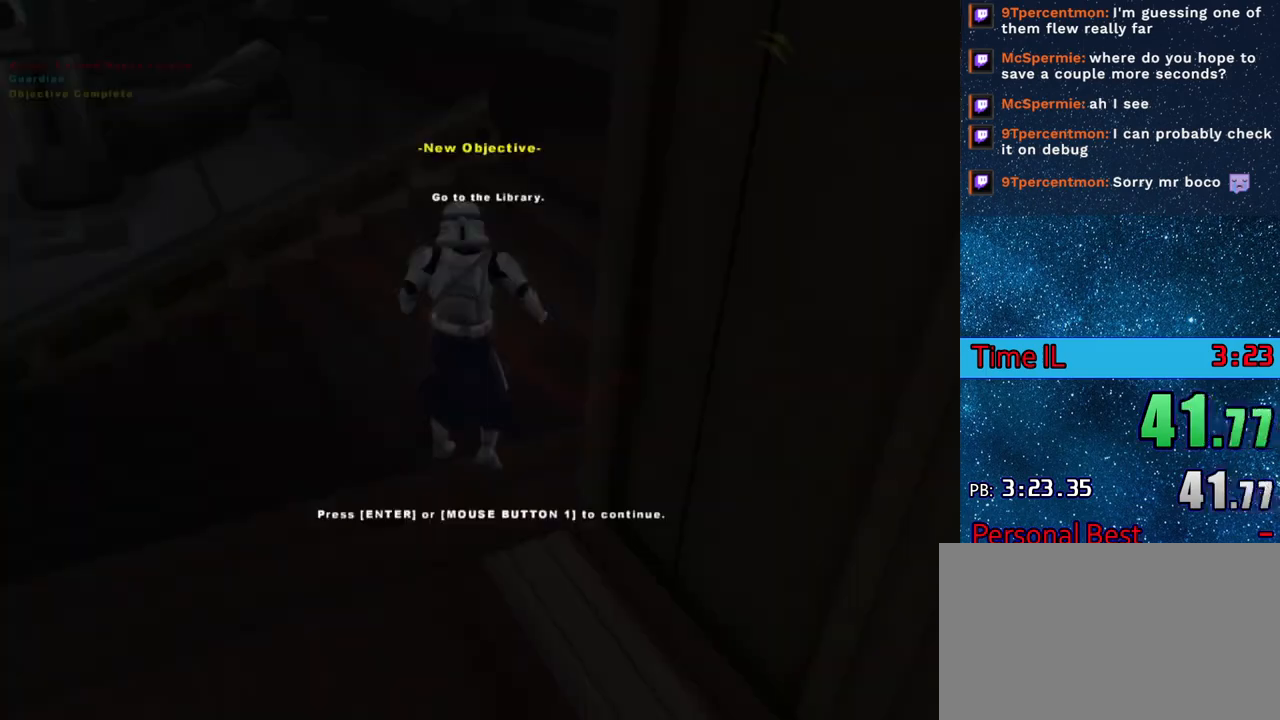
{"keys": ["q", "w"], "mouse_move": "still", "events": []}
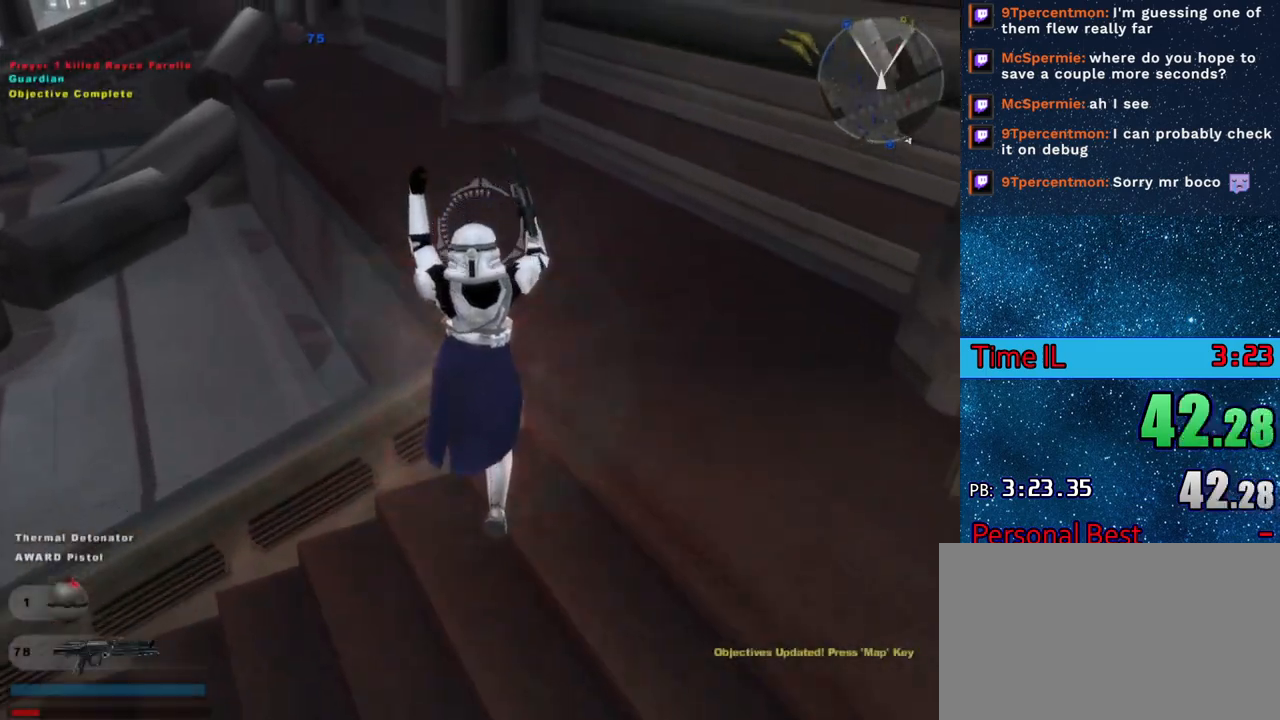
{"keys": ["q", "w"], "mouse_move": "left", "events": [[200, "r", "down"], [300, "r", "up"]]}
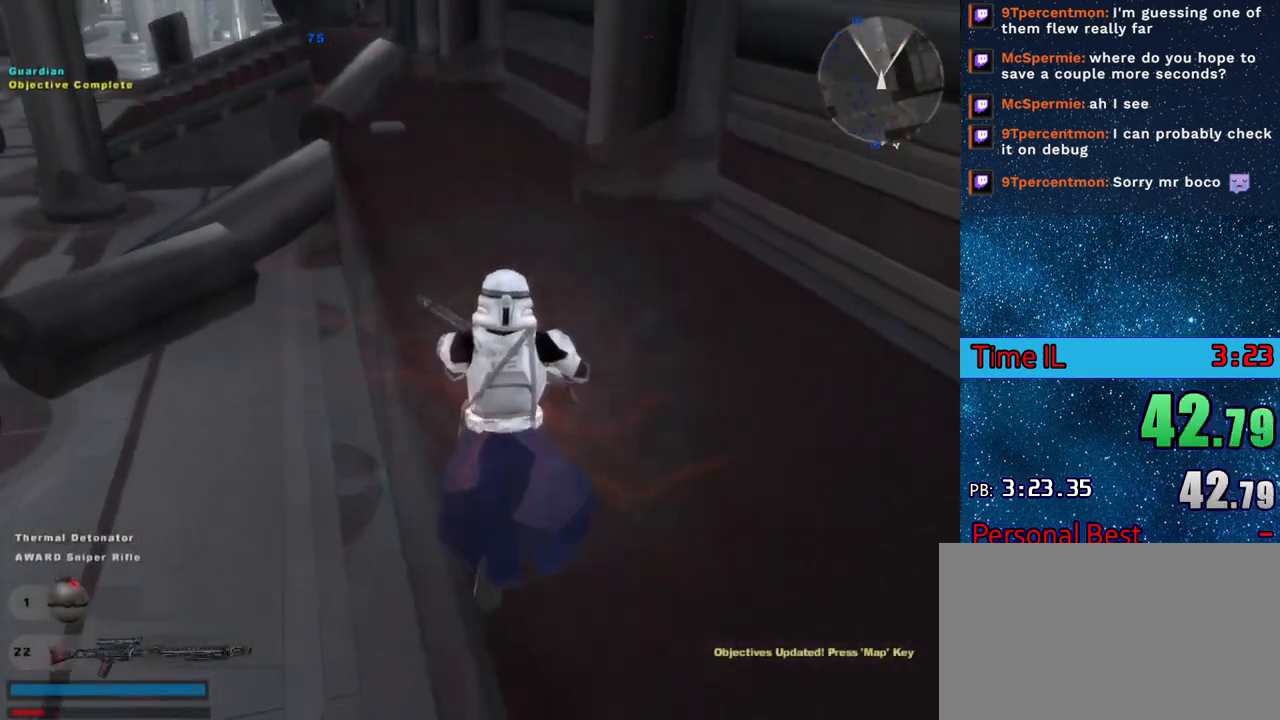
{"keys": ["q", "w"], "mouse_move": "left", "events": []}
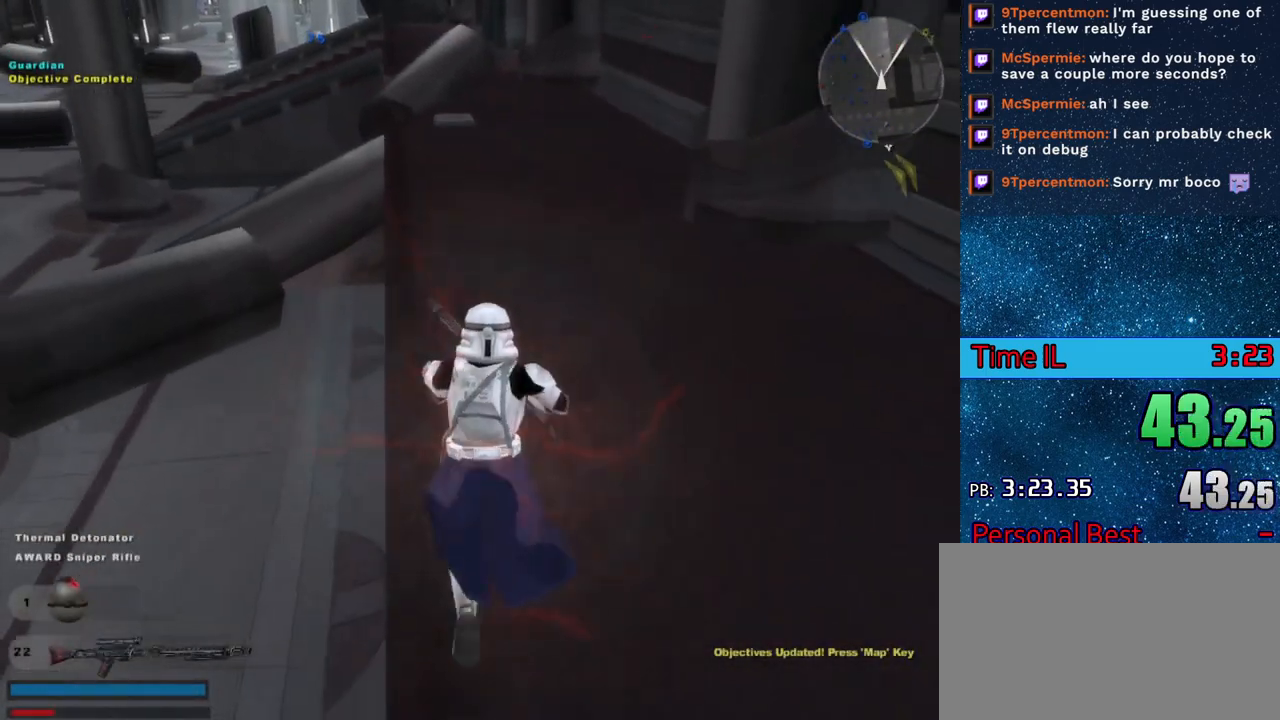
{"keys": ["q", "w"], "mouse_move": "still", "events": []}
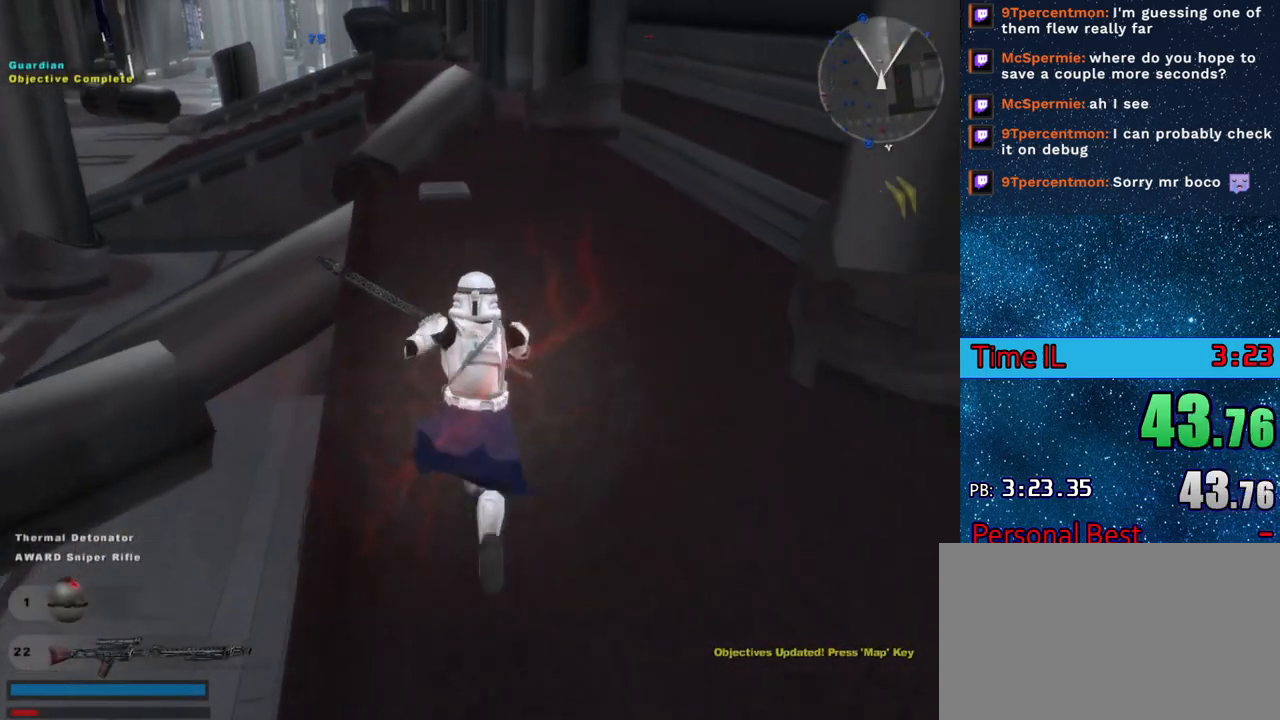
{"keys": ["q", "w"], "mouse_move": "still", "events": []}
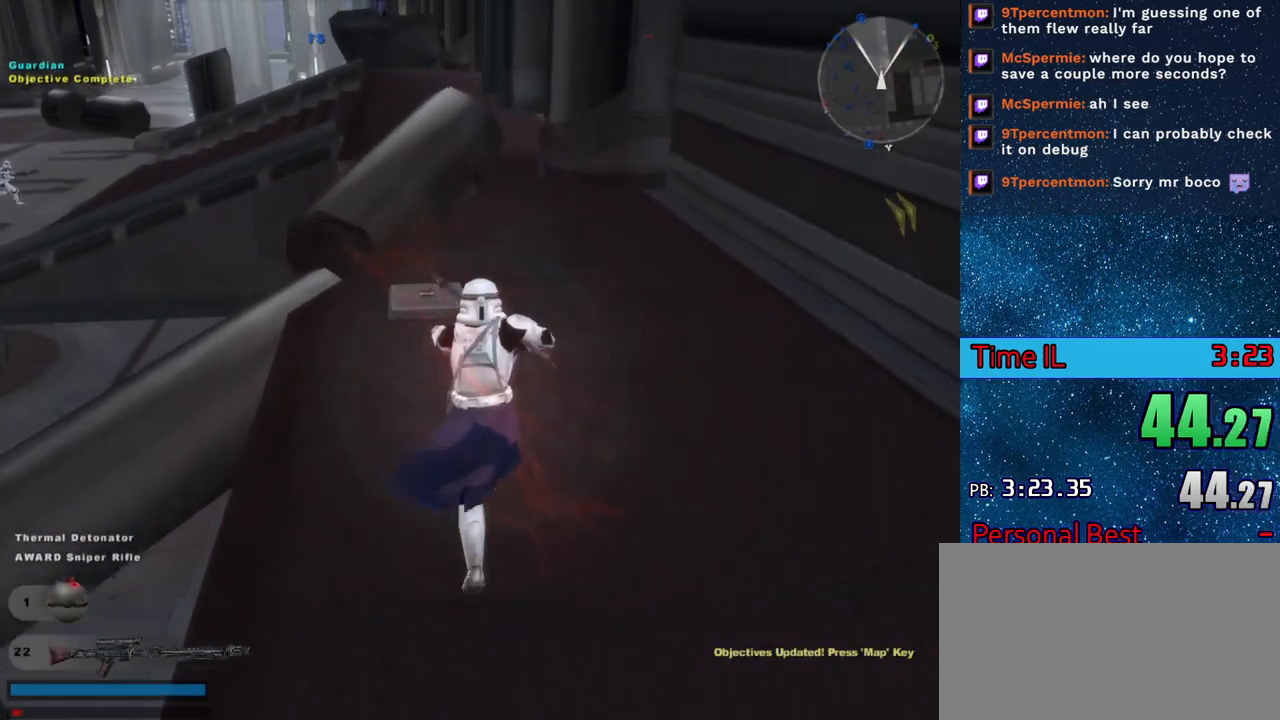
{"keys": ["q", "w"], "mouse_move": "right", "events": [[167, "space", "down"], [267, "space", "up"]]}
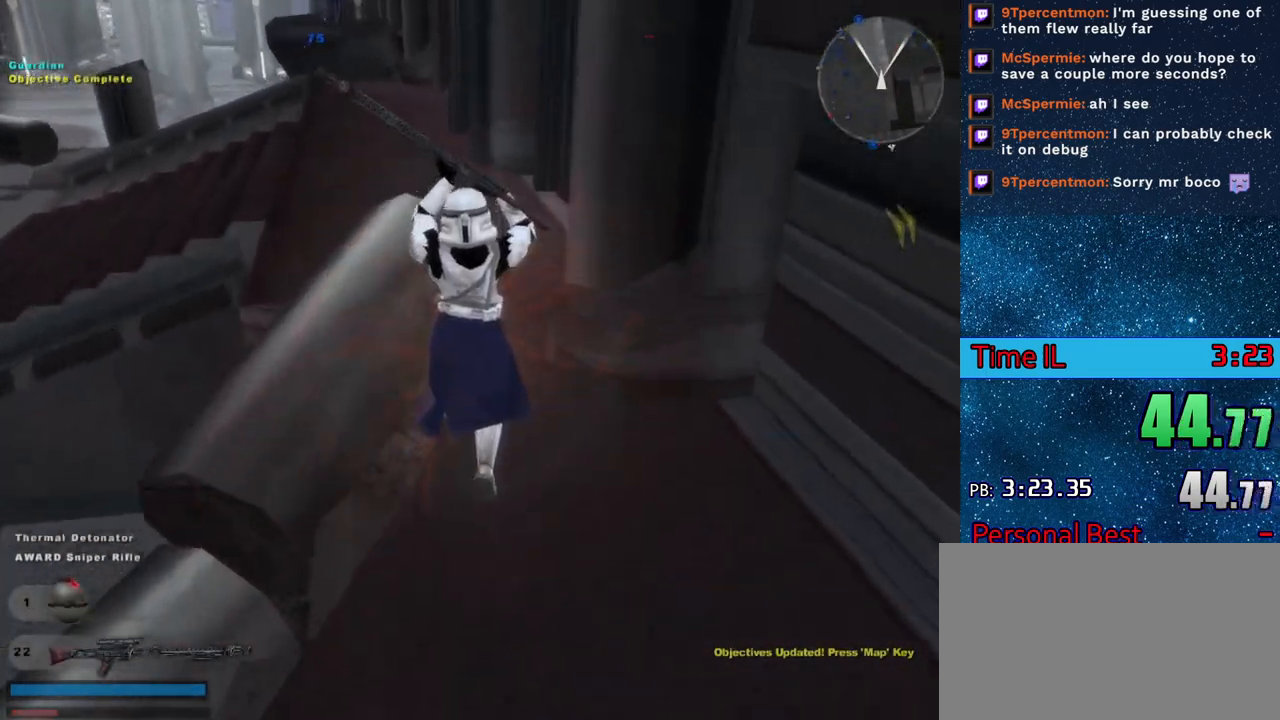
{"keys": ["q", "w"], "mouse_move": "right", "events": []}
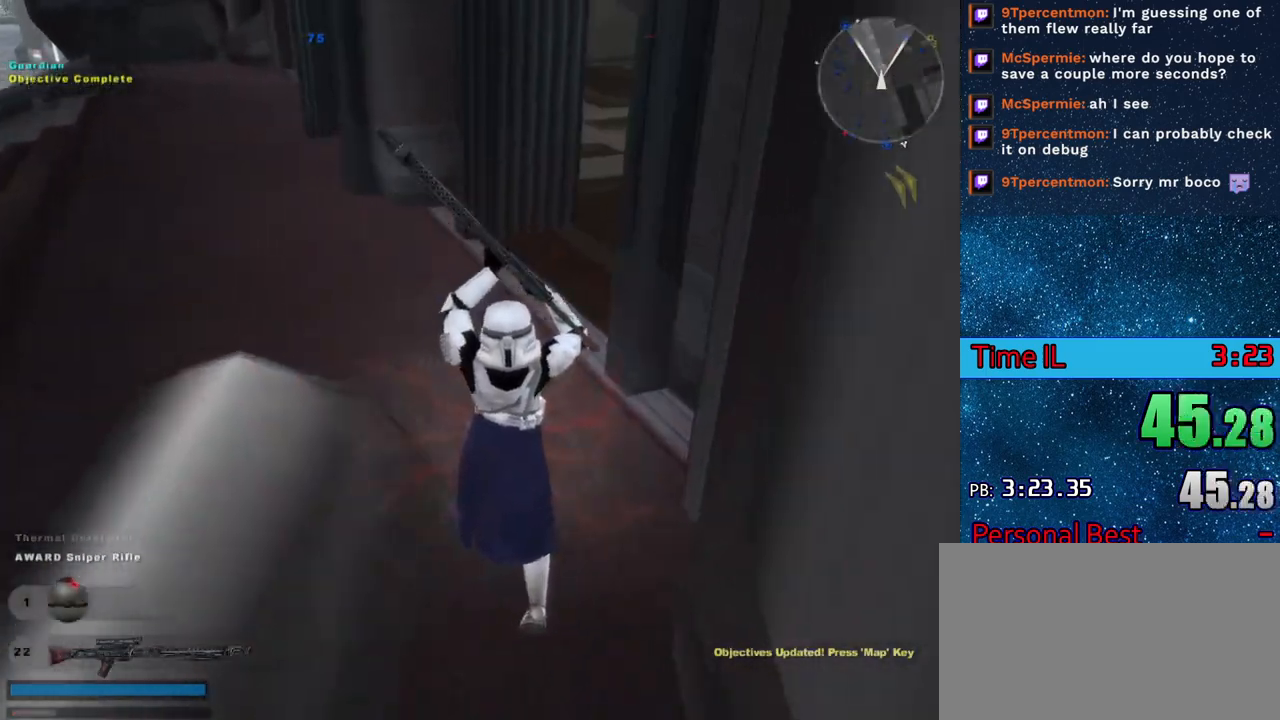
{"keys": ["w"], "mouse_move": "right", "events": [[383, "q", "up"]]}
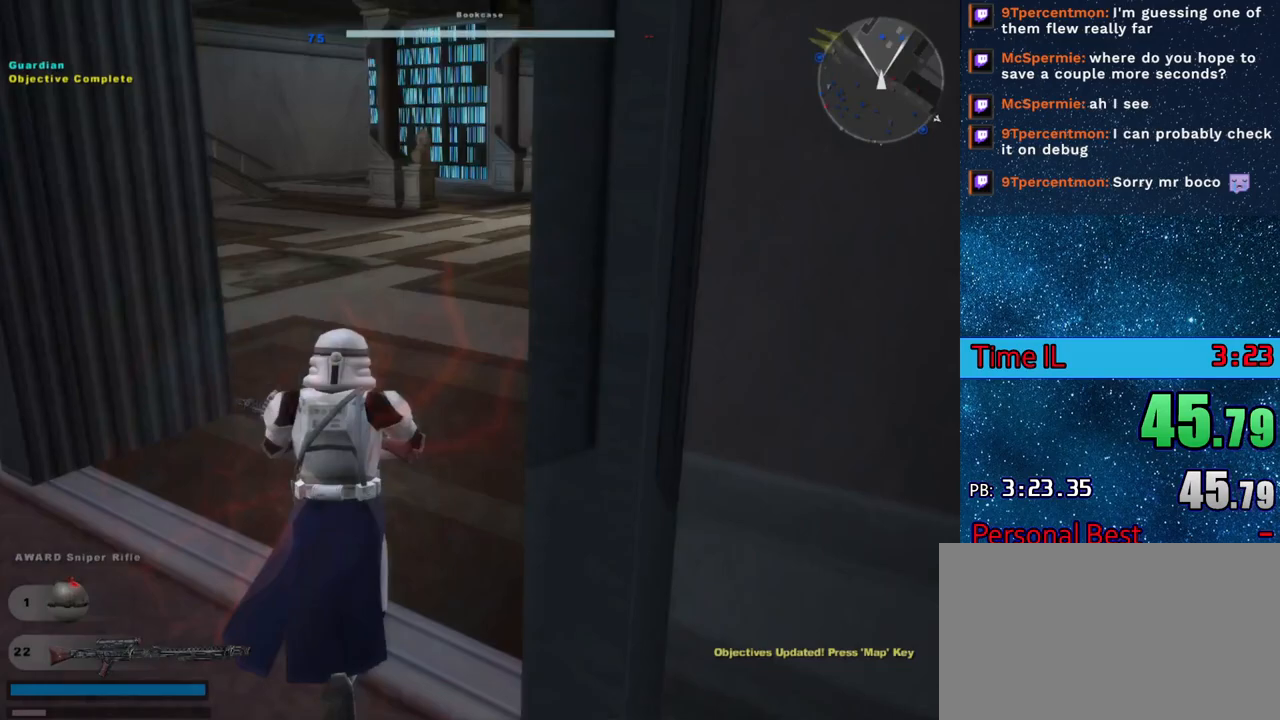
{"keys": ["w"], "mouse_move": "down-left", "events": [[84, "space", "down"], [167, "space", "up"], [217, "space", "down"], [267, "space", "up"]]}